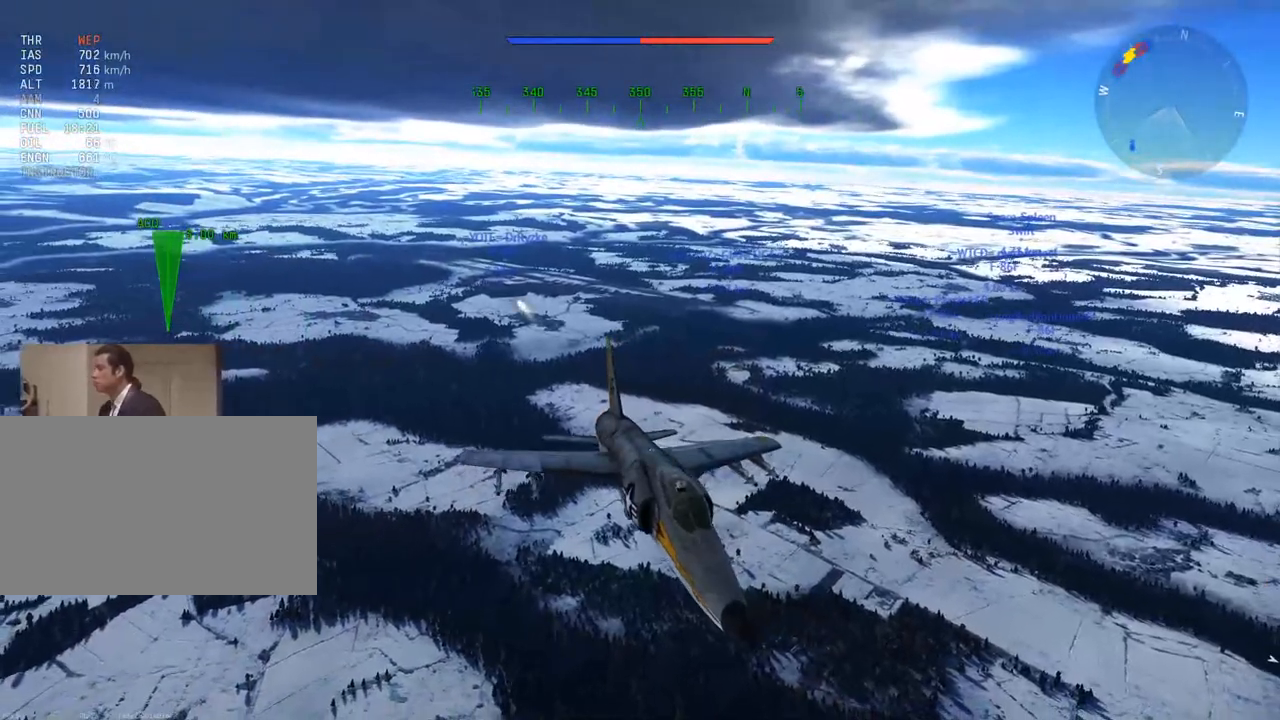
Gameplay with keyboard and mouse; each line is a JSON object with the keys and mouse buttons held at the frame after it. "events" lists presses ("down") and releases ("up") of "1", "2", "3", "4", "5", "a", "alt", "c", "caps_lock", "ctrl", "d", "e", "f", "g", "q", "r", "s", "shift", "space", "t", "tab", "v", "w", "x", "z", "mouse_left", "mouse_wheel" and "mouse_right" between this image and that frame as [ms after this image, input, new state], when the widget could be followed in between. "mouse_left", "mouse_wheel", "mouse_right" = the "left", "wheel", "right" buttons of the "mouse" list. No other keys are recorded. "wheel" means that the mouse wheel is clicked or scrolled. "mouse_move" is the direction in which the mouse moves at that frame (one of eight, or "still"), when it could be read.
{"keys": ["c", "w"], "mouse": [], "mouse_move": "still", "events": []}
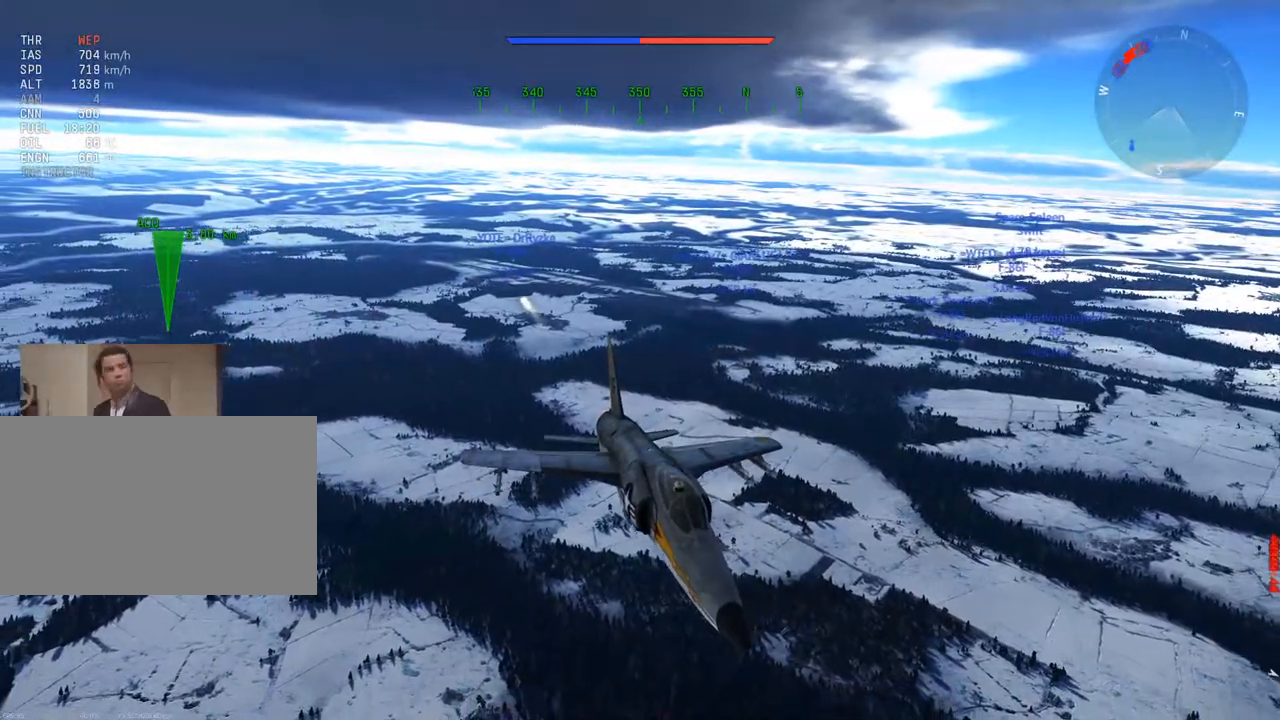
{"keys": ["c", "w"], "mouse": [], "mouse_move": "still", "events": []}
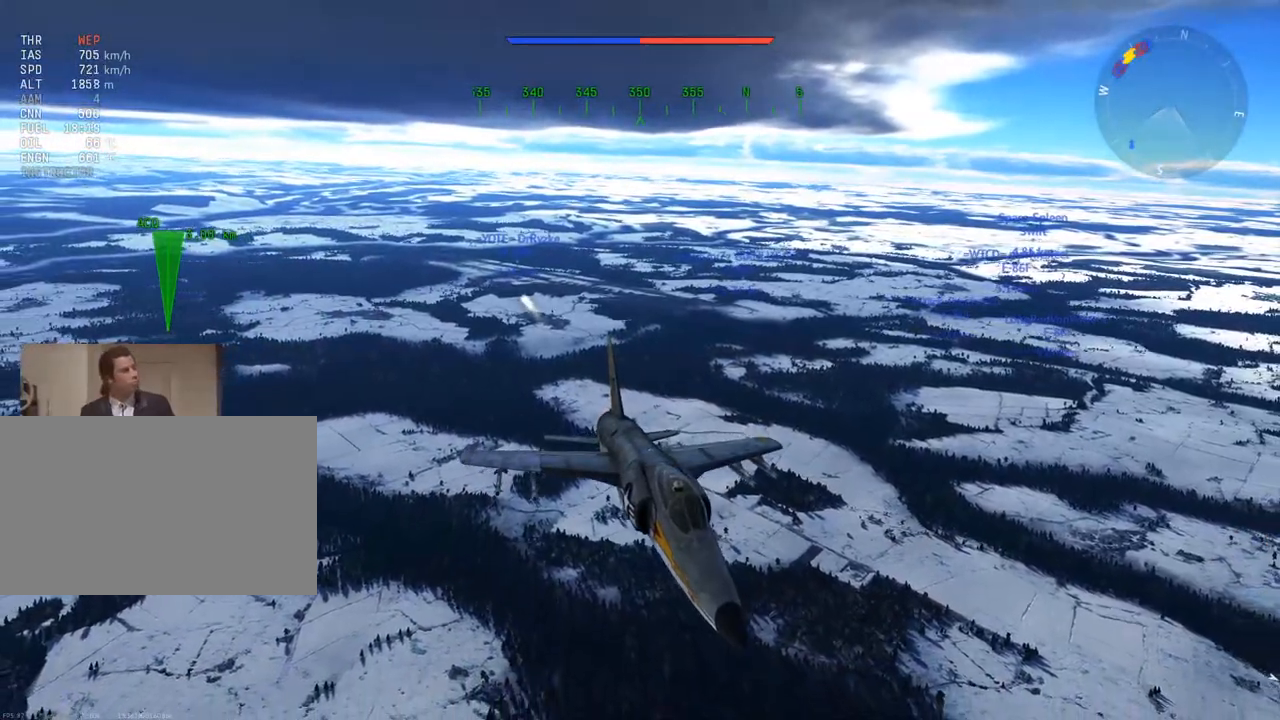
{"keys": ["c", "w"], "mouse": ["left"], "mouse_move": "still", "events": [[250, "mouse_left", "down"], [350, "mouse_left", "up"], [484, "mouse_left", "down"]]}
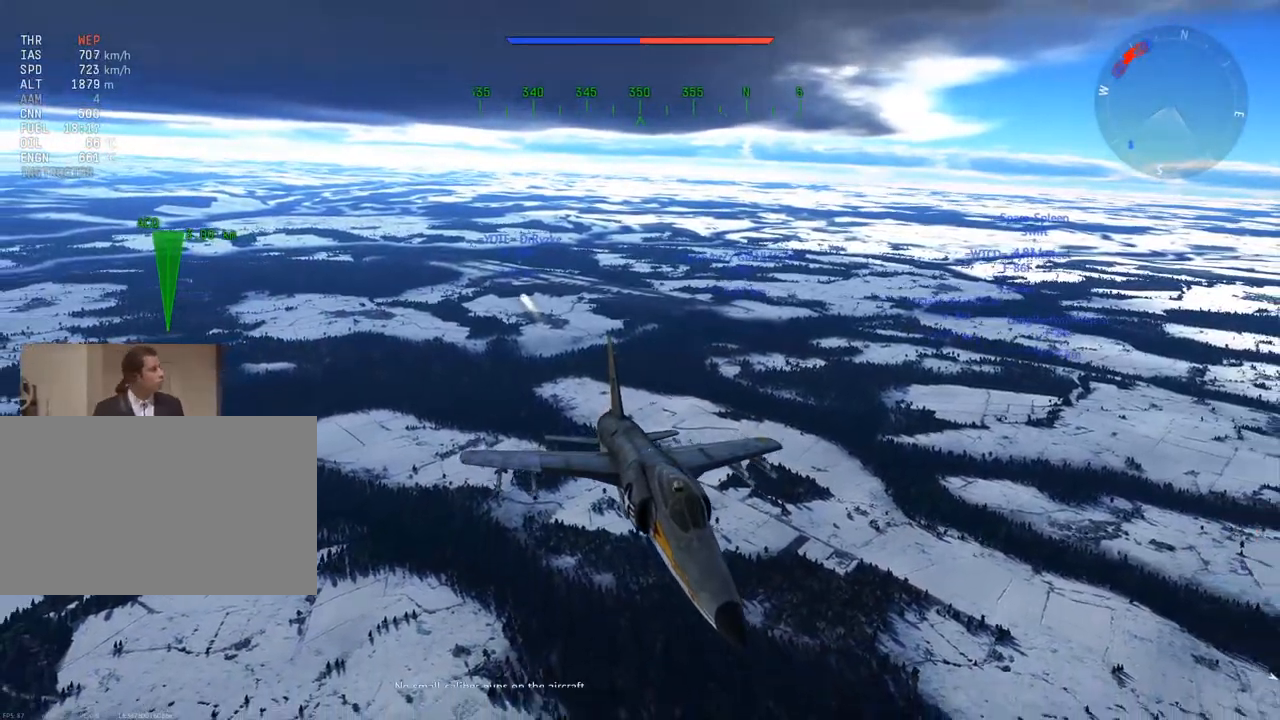
{"keys": ["c", "w"], "mouse": [], "mouse_move": "still", "events": [[133, "mouse_left", "up"]]}
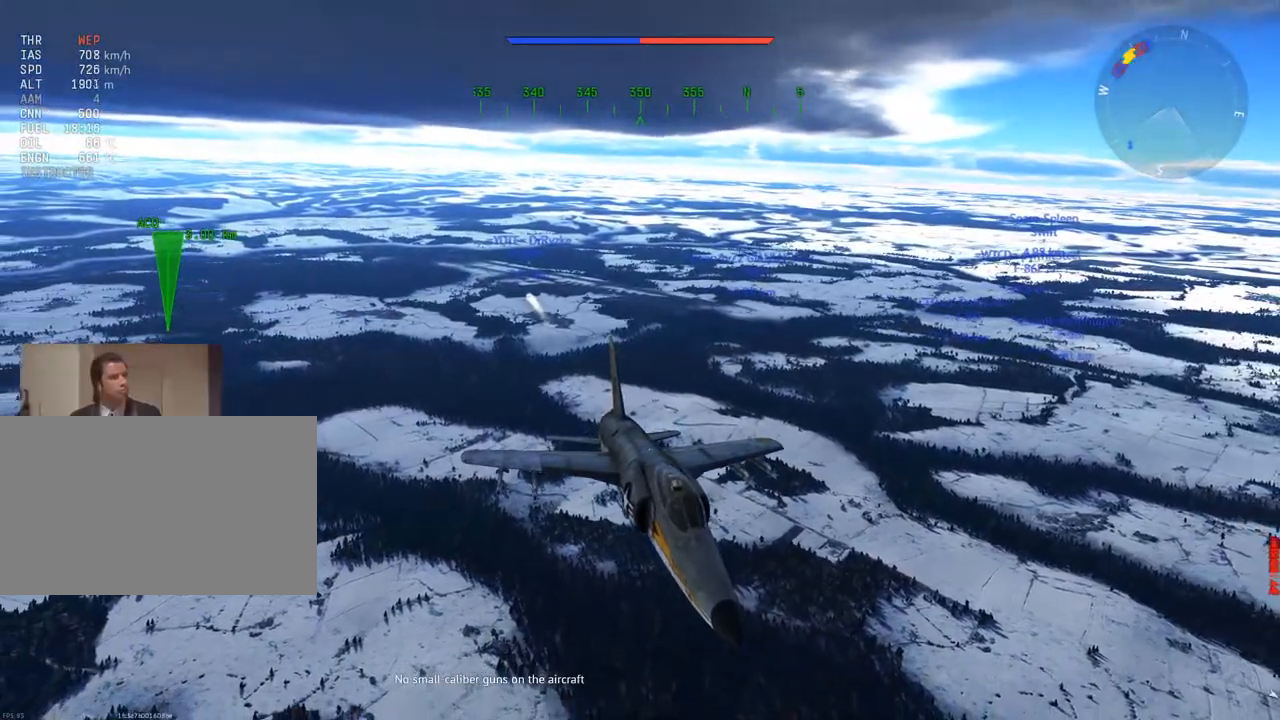
{"keys": ["c", "w"], "mouse": [], "mouse_move": "still", "events": []}
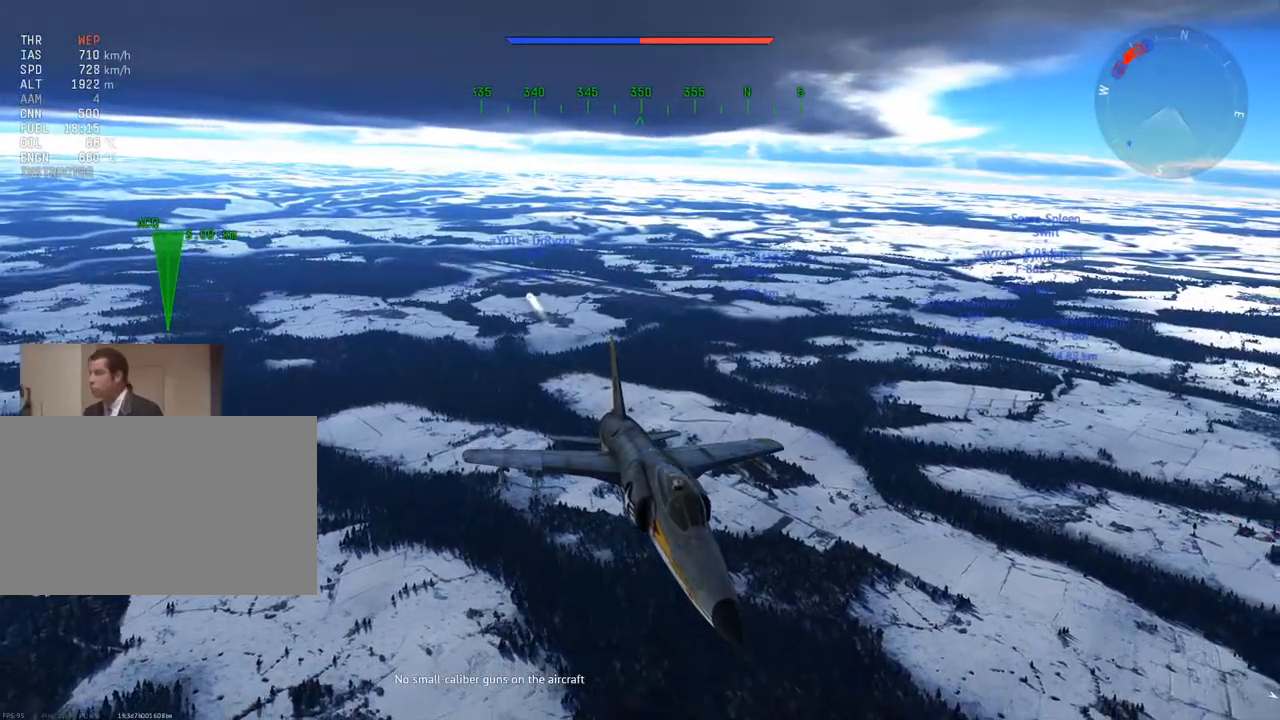
{"keys": ["c", "w"], "mouse": [], "mouse_move": "right", "events": []}
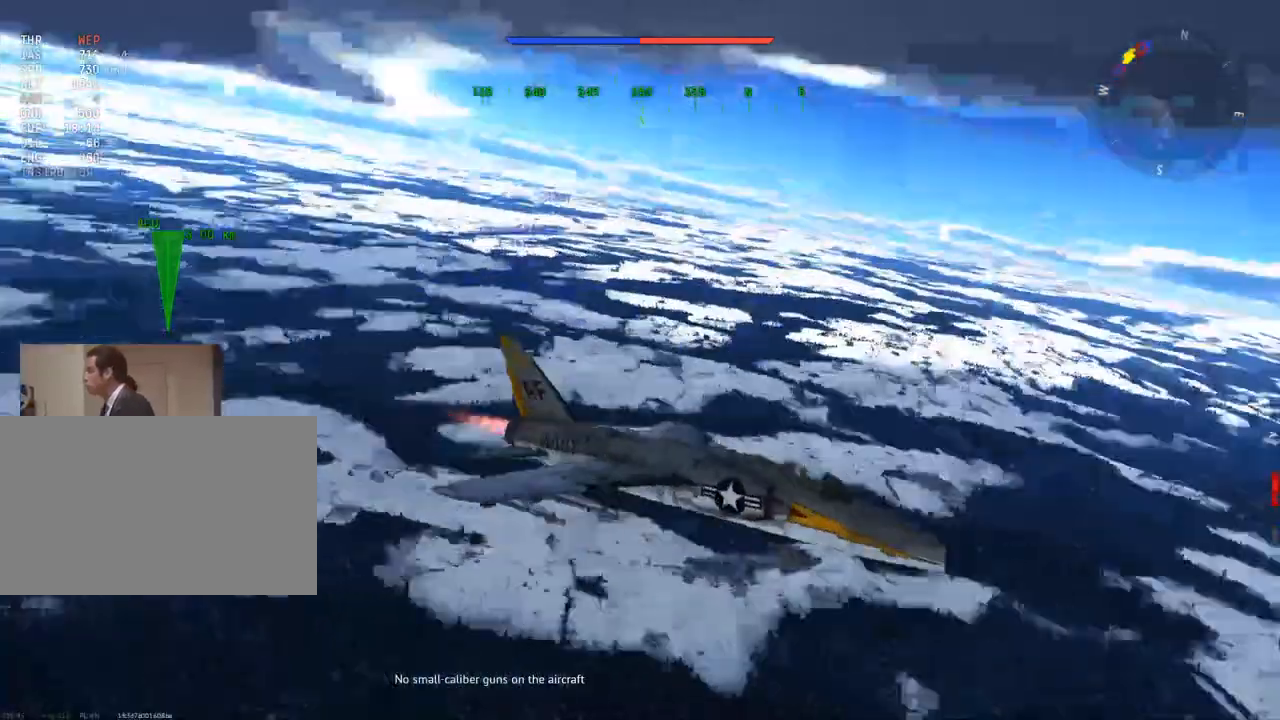
{"keys": ["c", "w"], "mouse": [], "mouse_move": "still", "events": []}
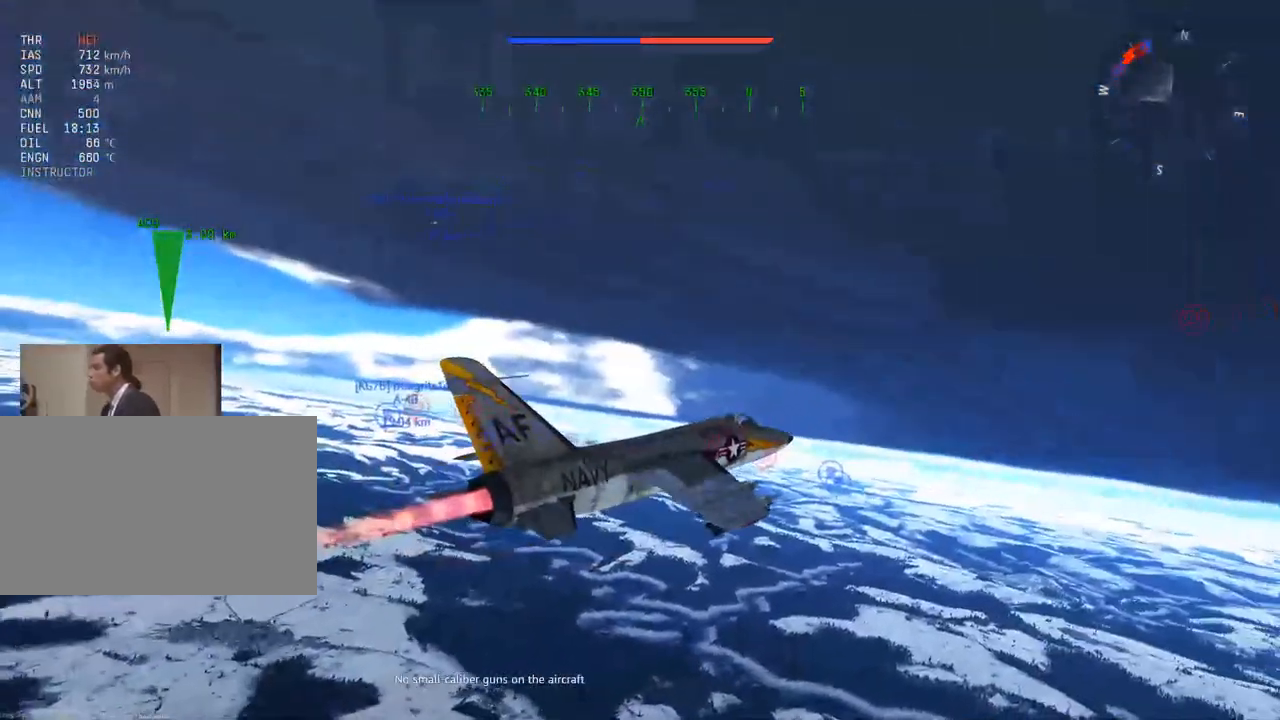
{"keys": ["c", "w"], "mouse": [], "mouse_move": "still", "events": []}
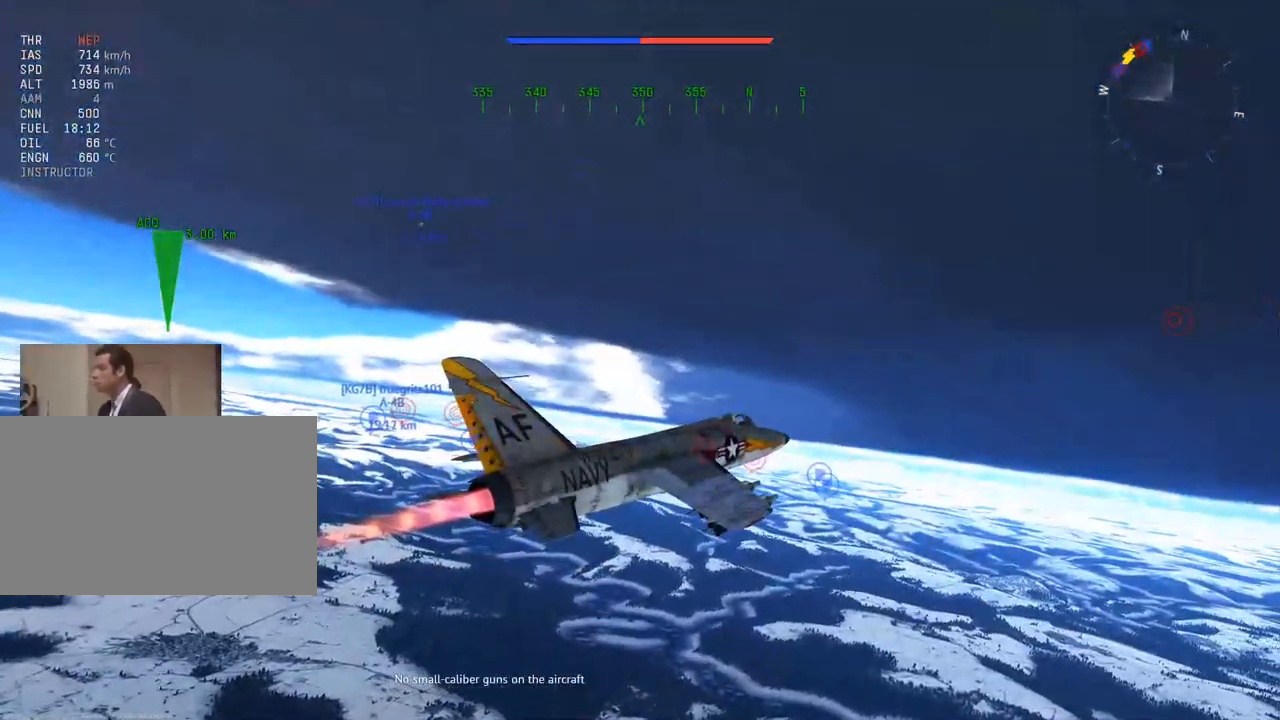
{"keys": ["c", "w"], "mouse": [], "mouse_move": "still", "events": []}
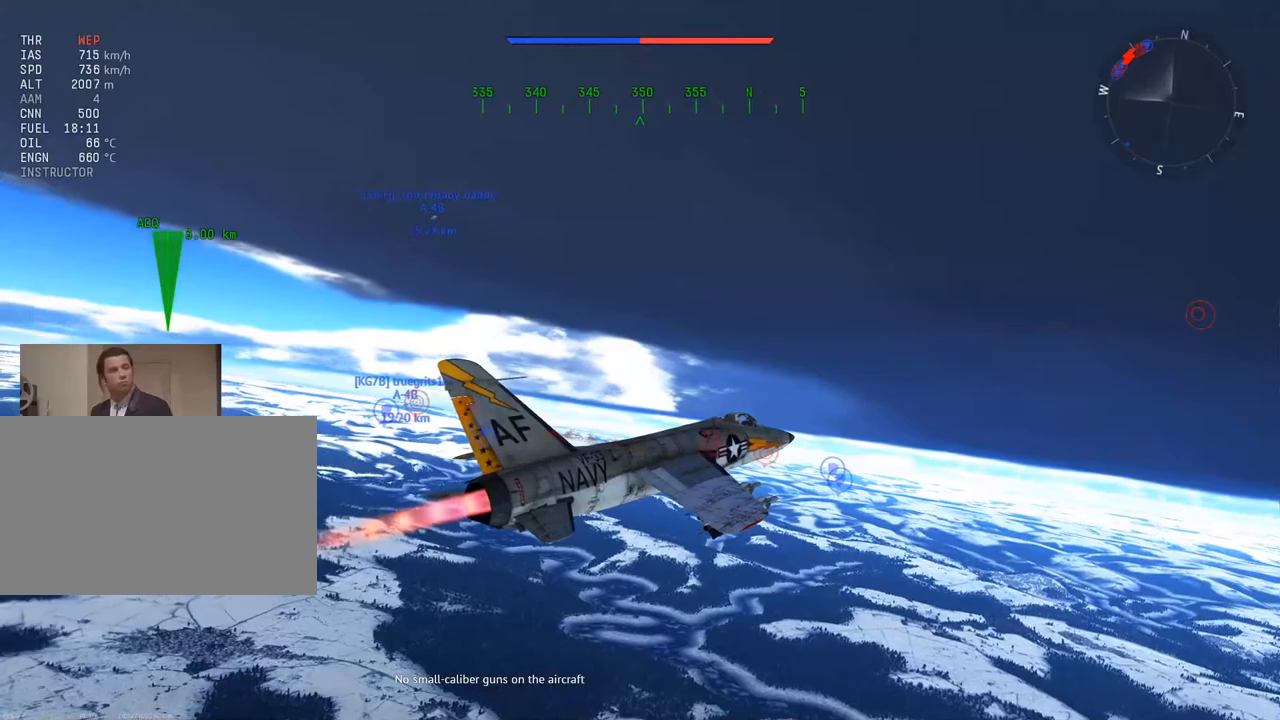
{"keys": ["c", "w"], "mouse": [], "mouse_move": "still", "events": []}
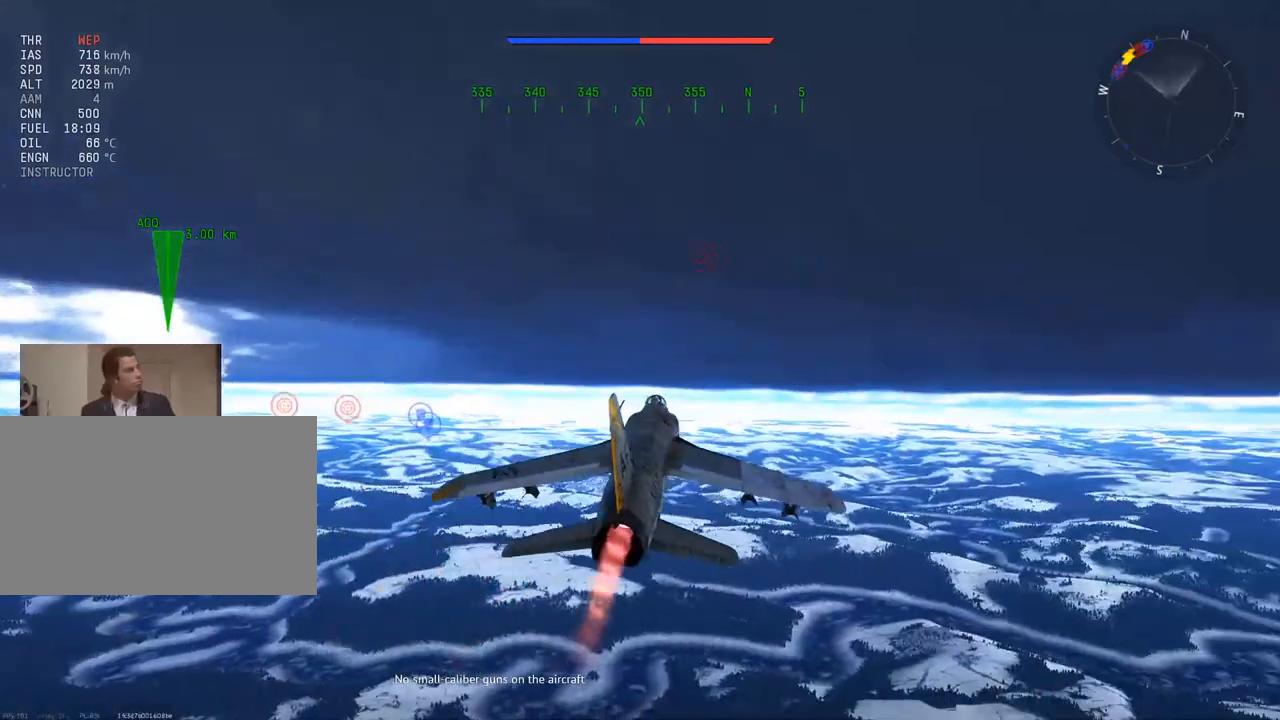
{"keys": ["c", "w"], "mouse": [], "mouse_move": "still", "events": []}
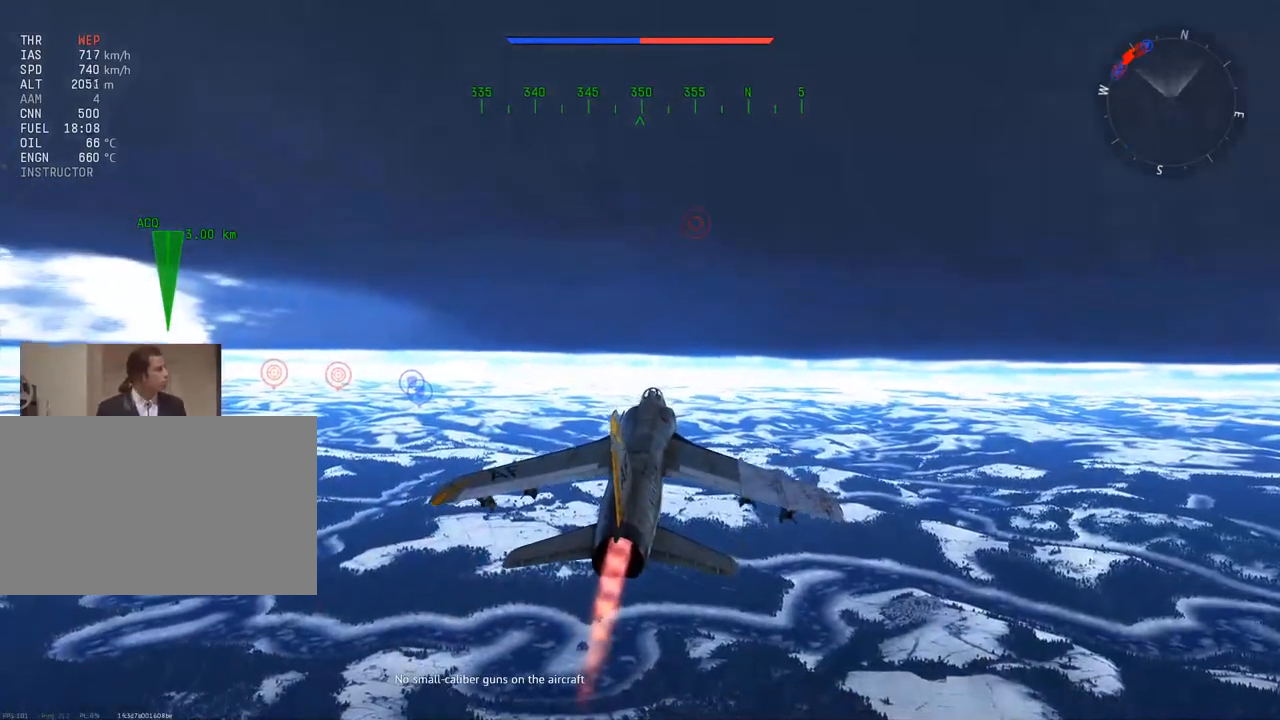
{"keys": ["c", "w"], "mouse": [], "mouse_move": "still", "events": [[33, "mouse_wheel", "down"], [167, "mouse_wheel", "up"]]}
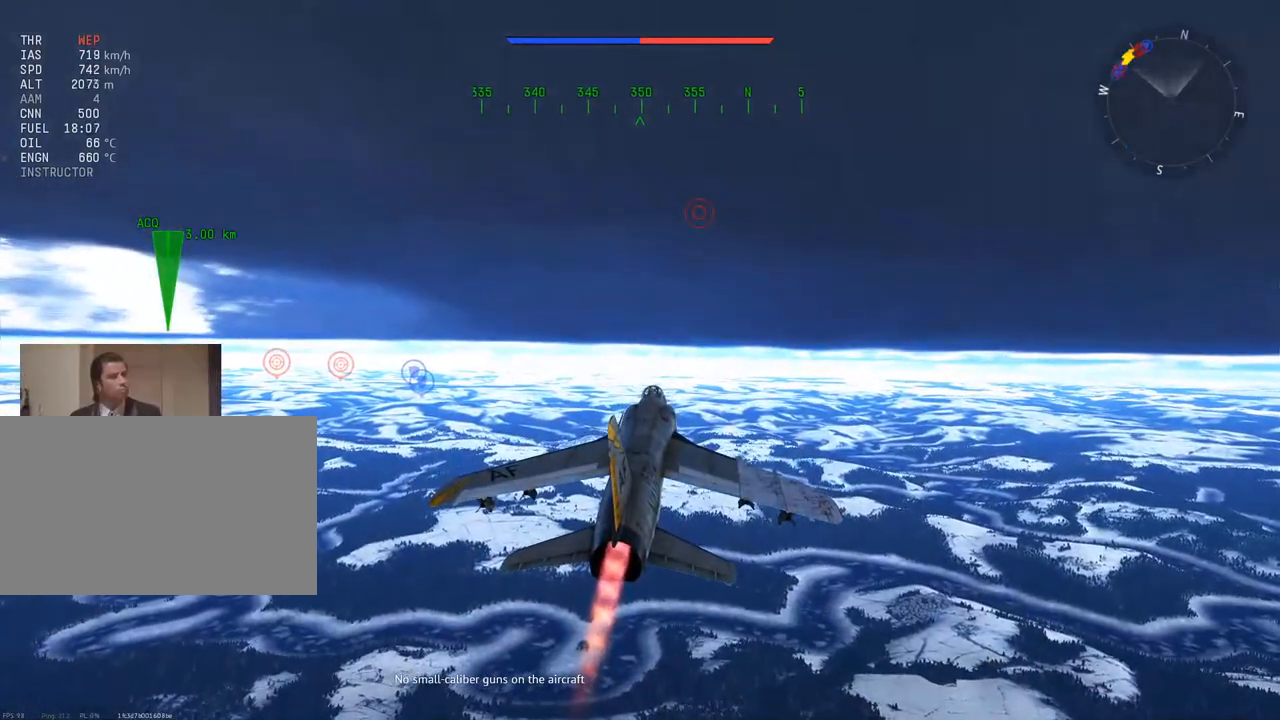
{"keys": ["c", "w"], "mouse": [], "mouse_move": "still", "events": []}
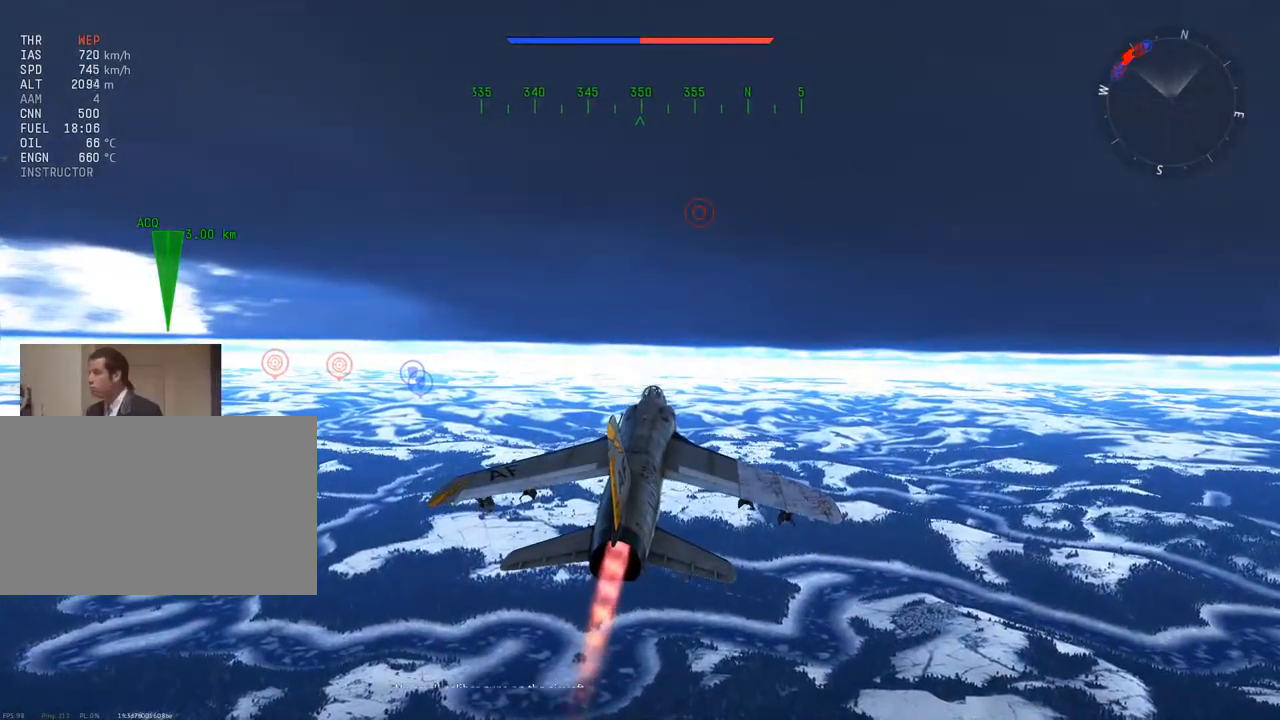
{"keys": ["c", "w"], "mouse": [], "mouse_move": "still", "events": []}
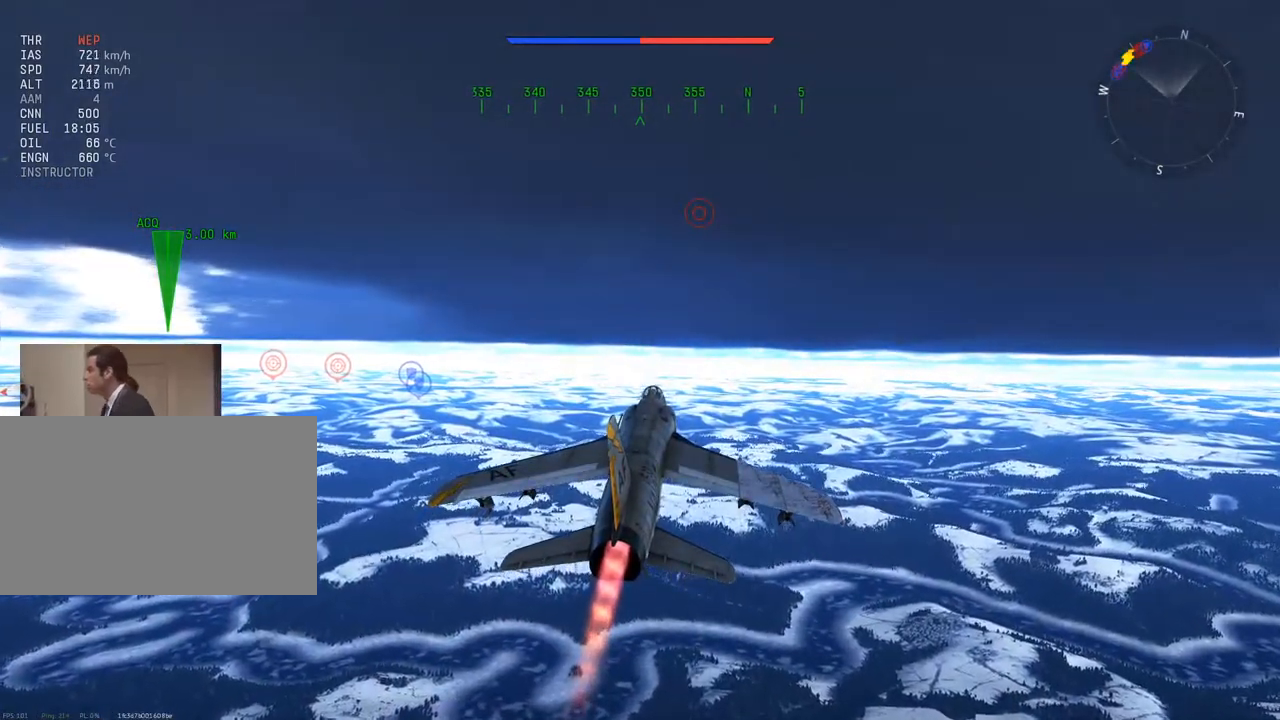
{"keys": ["c", "w"], "mouse": [], "mouse_move": "still", "events": []}
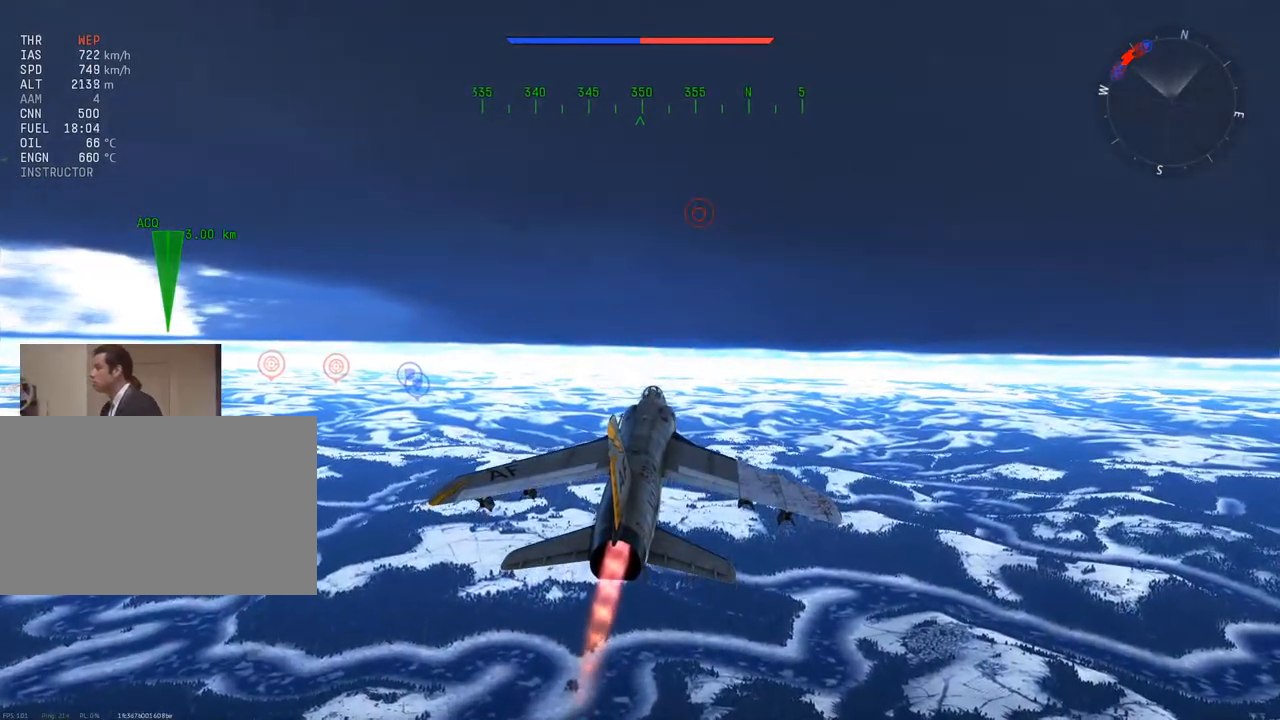
{"keys": ["c", "w"], "mouse": [], "mouse_move": "still", "events": []}
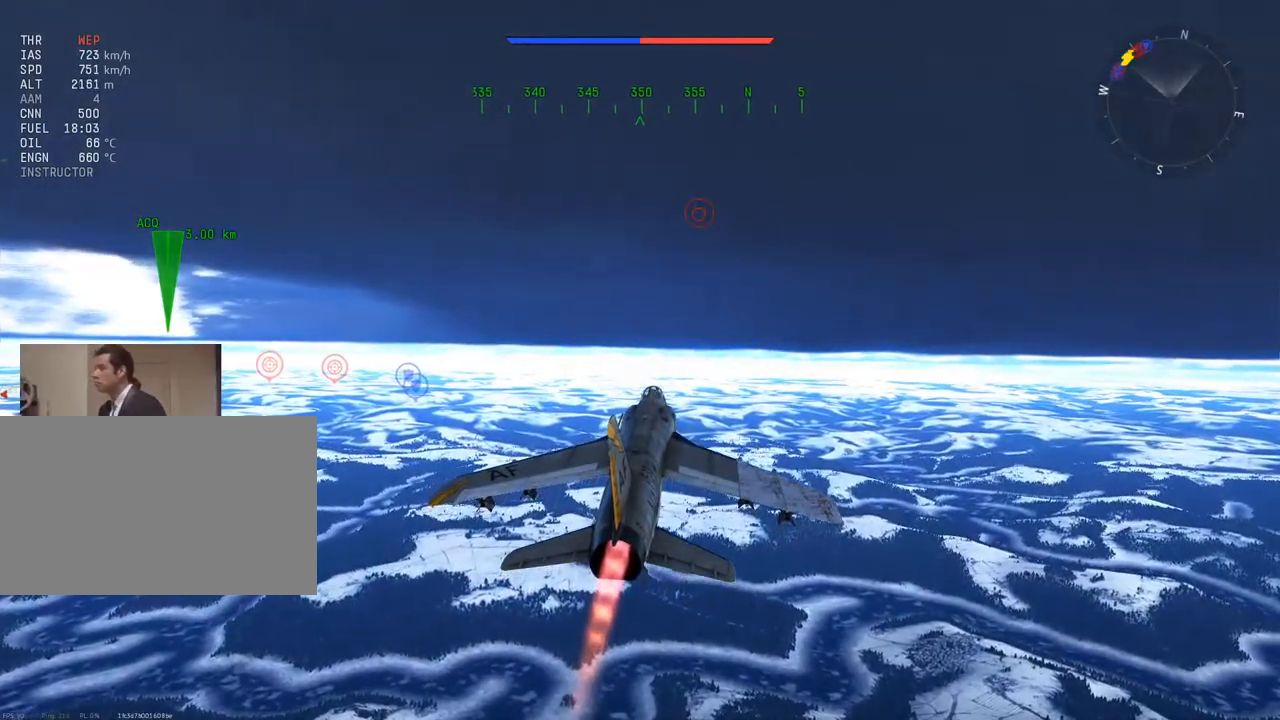
{"keys": ["c", "w"], "mouse": [], "mouse_move": "still", "events": []}
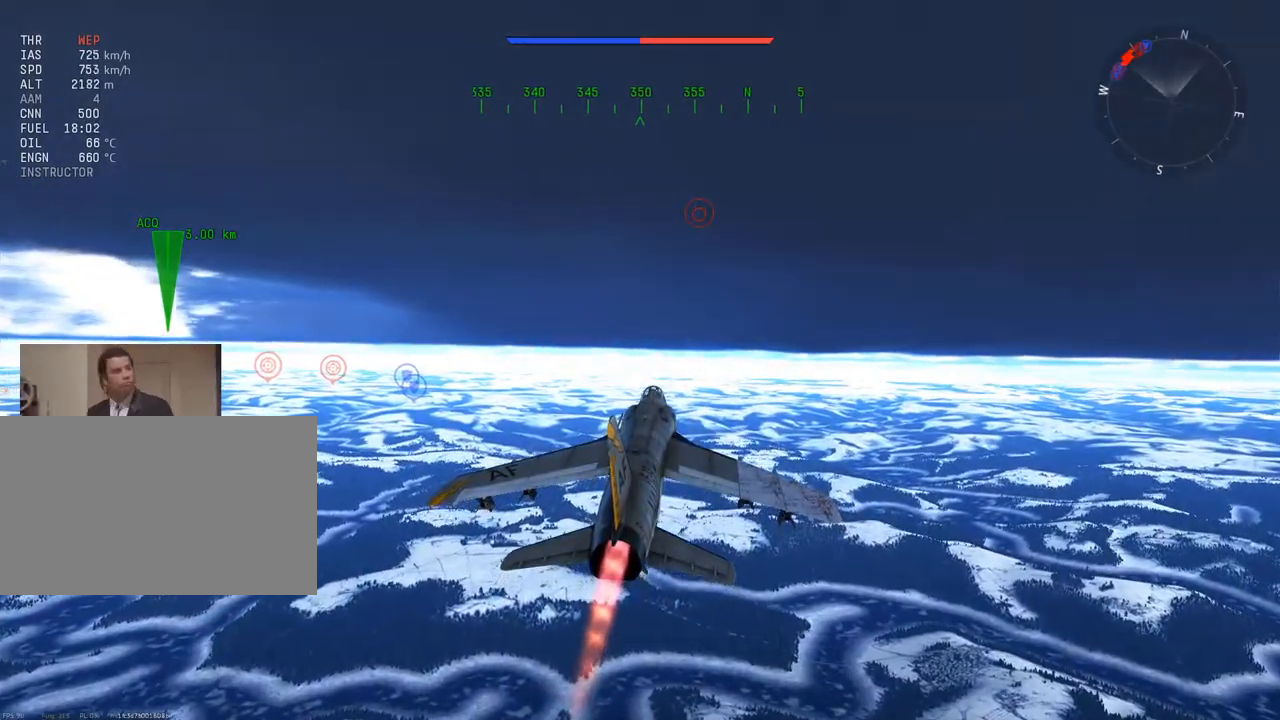
{"keys": ["c", "w"], "mouse": [], "mouse_move": "still", "events": [[350, "z", "down"], [434, "z", "up"]]}
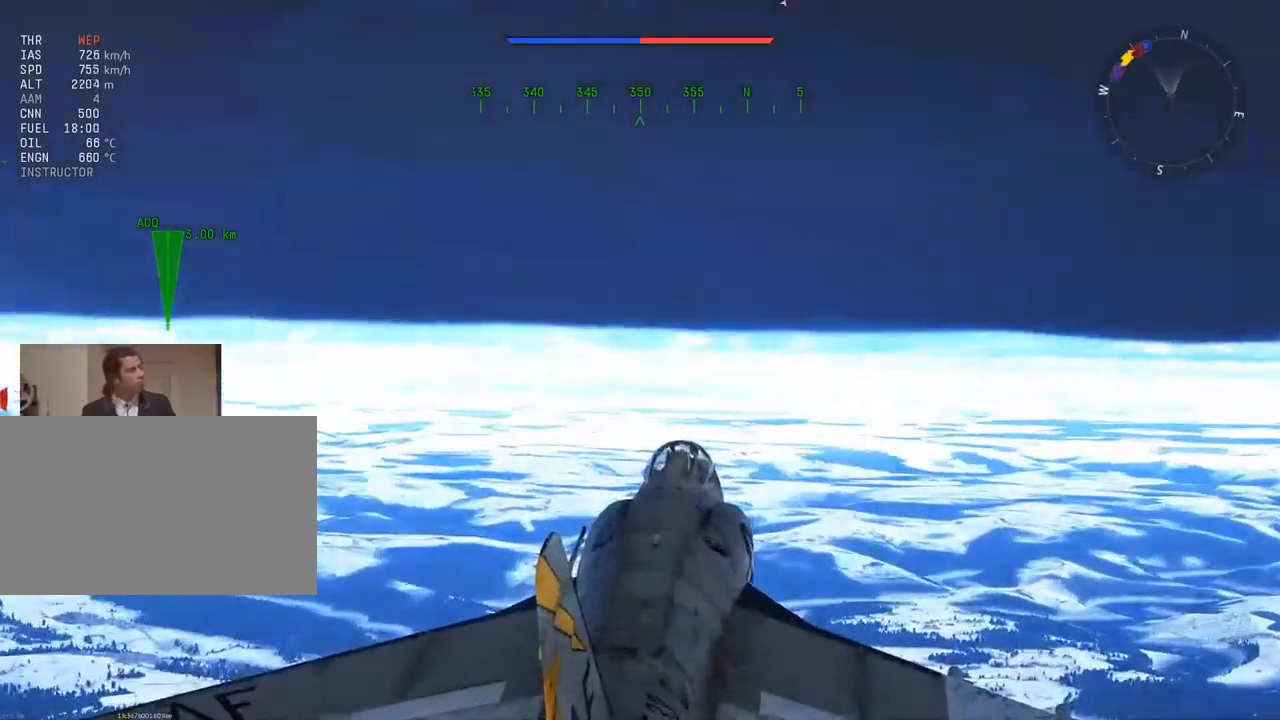
{"keys": ["c", "w"], "mouse": [], "mouse_move": "still", "events": [[84, "z", "down"], [167, "z", "up"]]}
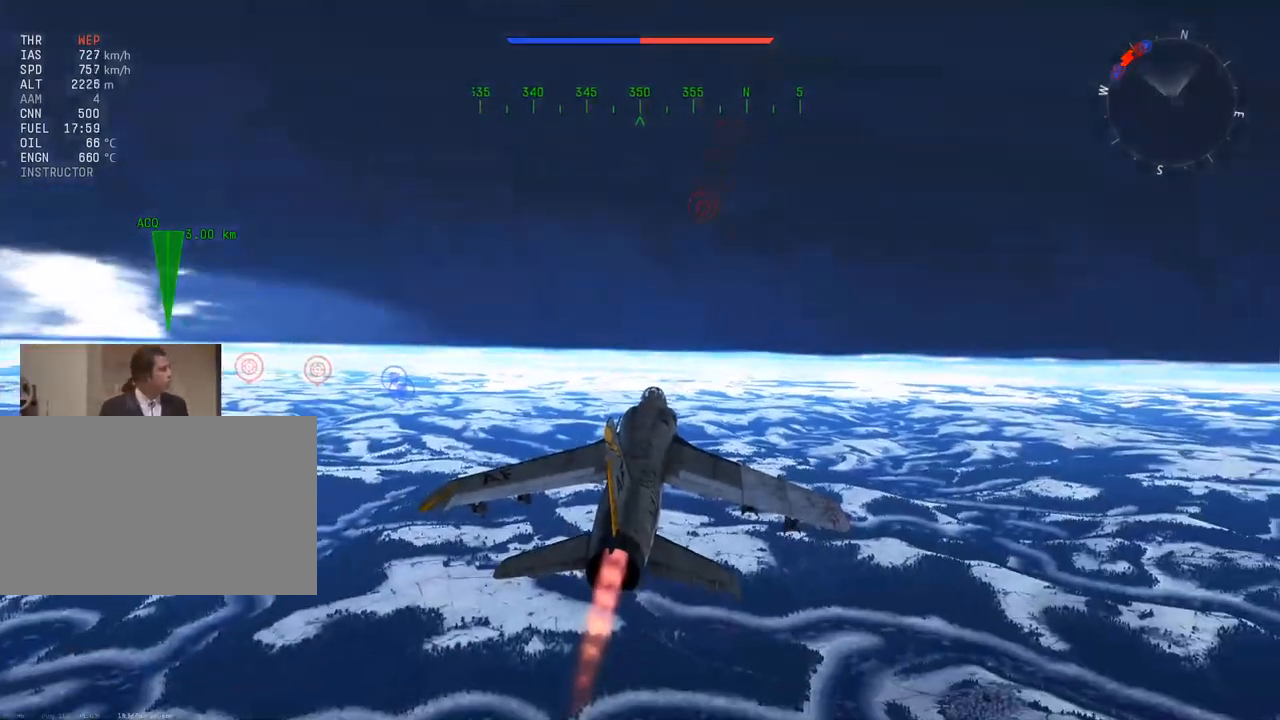
{"keys": ["c", "w", "z"], "mouse": [], "mouse_move": "still", "events": [[234, "z", "down"], [334, "z", "up"], [467, "z", "down"]]}
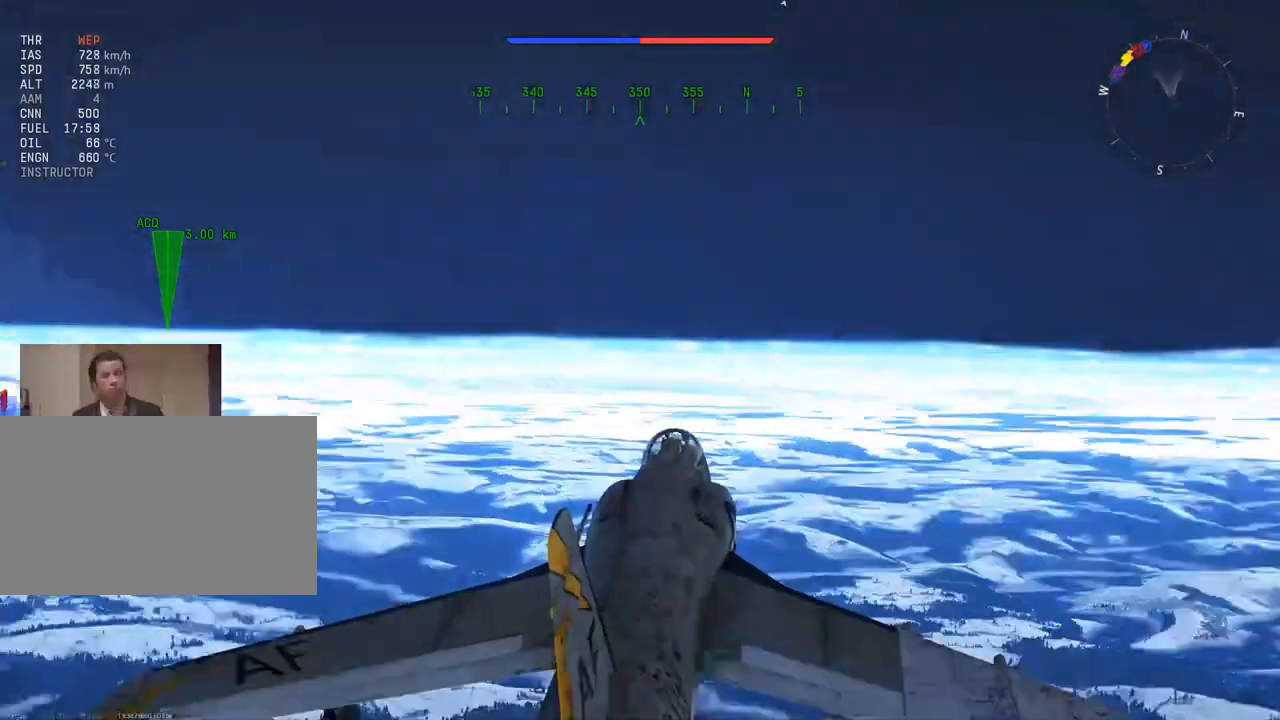
{"keys": ["w"], "mouse": [], "mouse_move": "still", "events": [[117, "c", "up"], [117, "z", "up"]]}
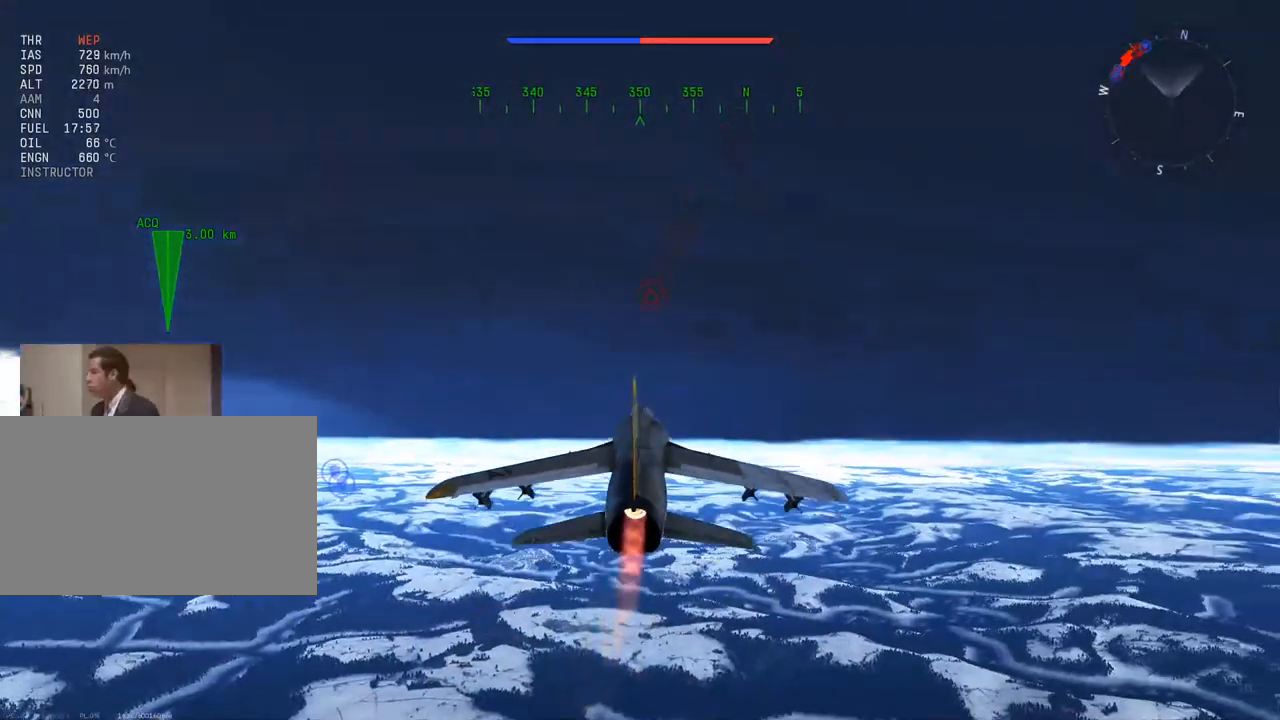
{"keys": ["w"], "mouse": [], "mouse_move": "still", "events": [[217, "a", "down"], [350, "a", "up"]]}
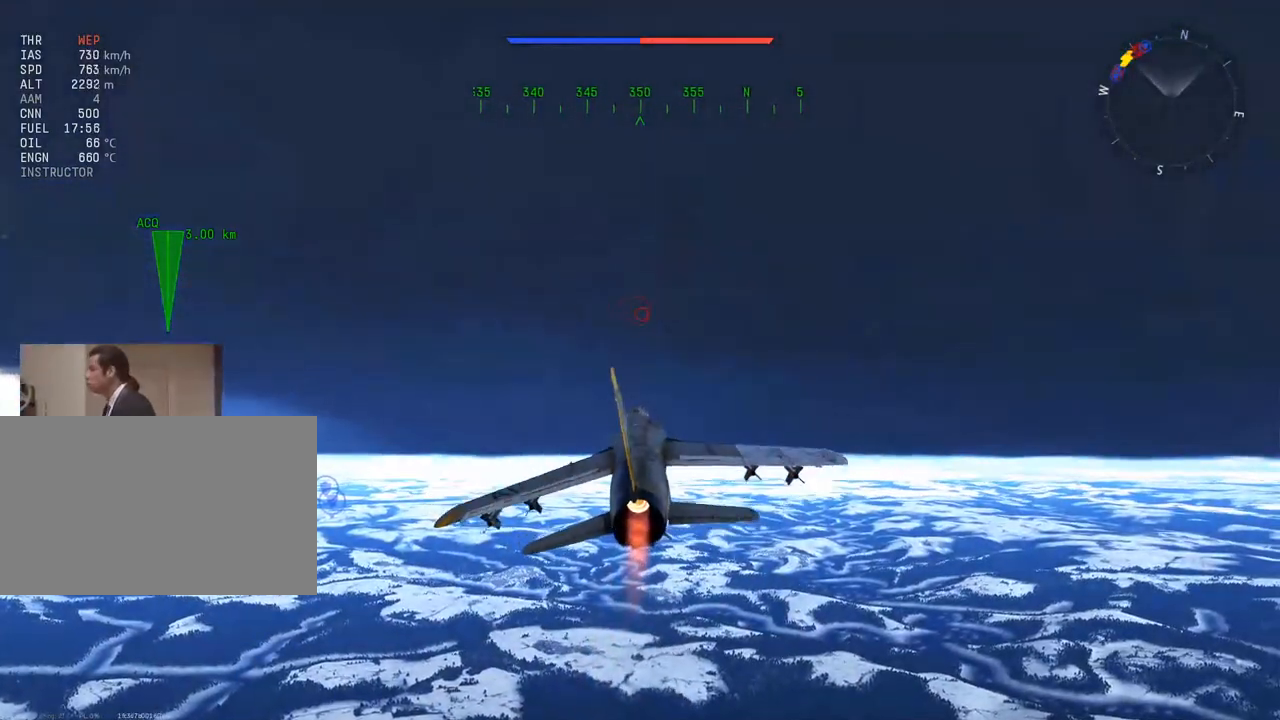
{"keys": ["w"], "mouse": [], "mouse_move": "still", "events": [[317, "a", "down"], [468, "a", "up"]]}
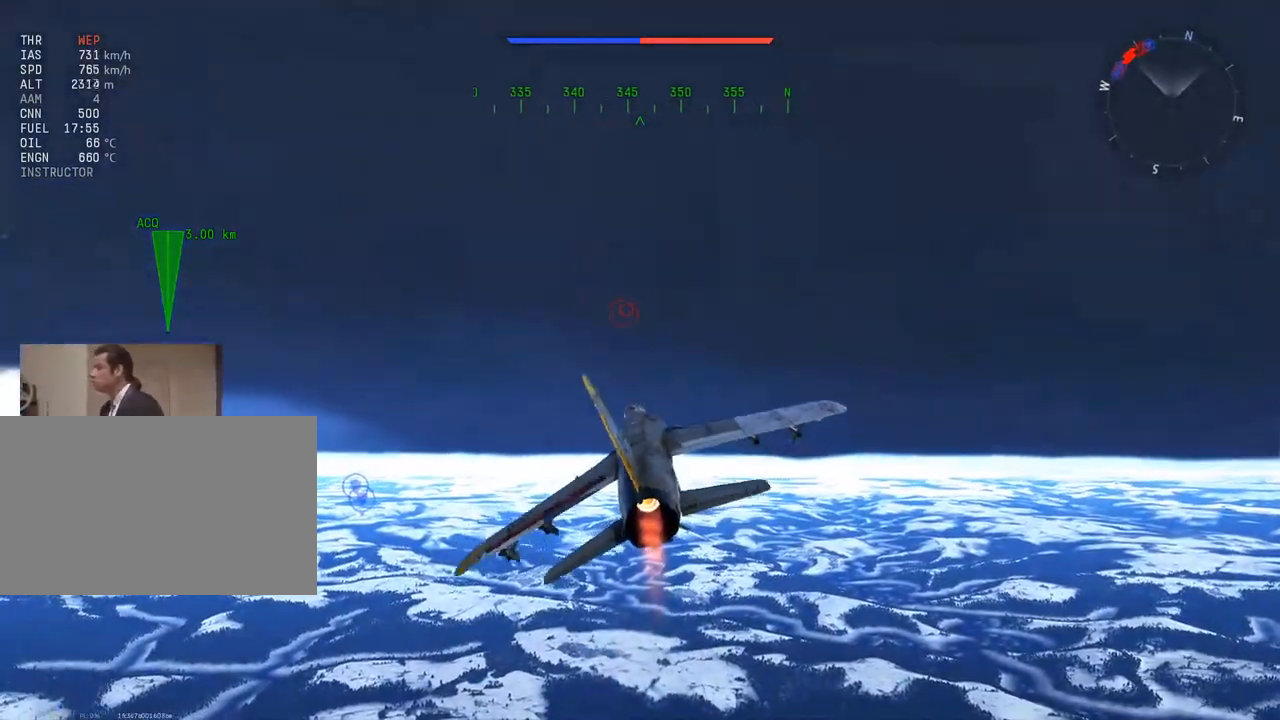
{"keys": ["w"], "mouse": [], "mouse_move": "still", "events": []}
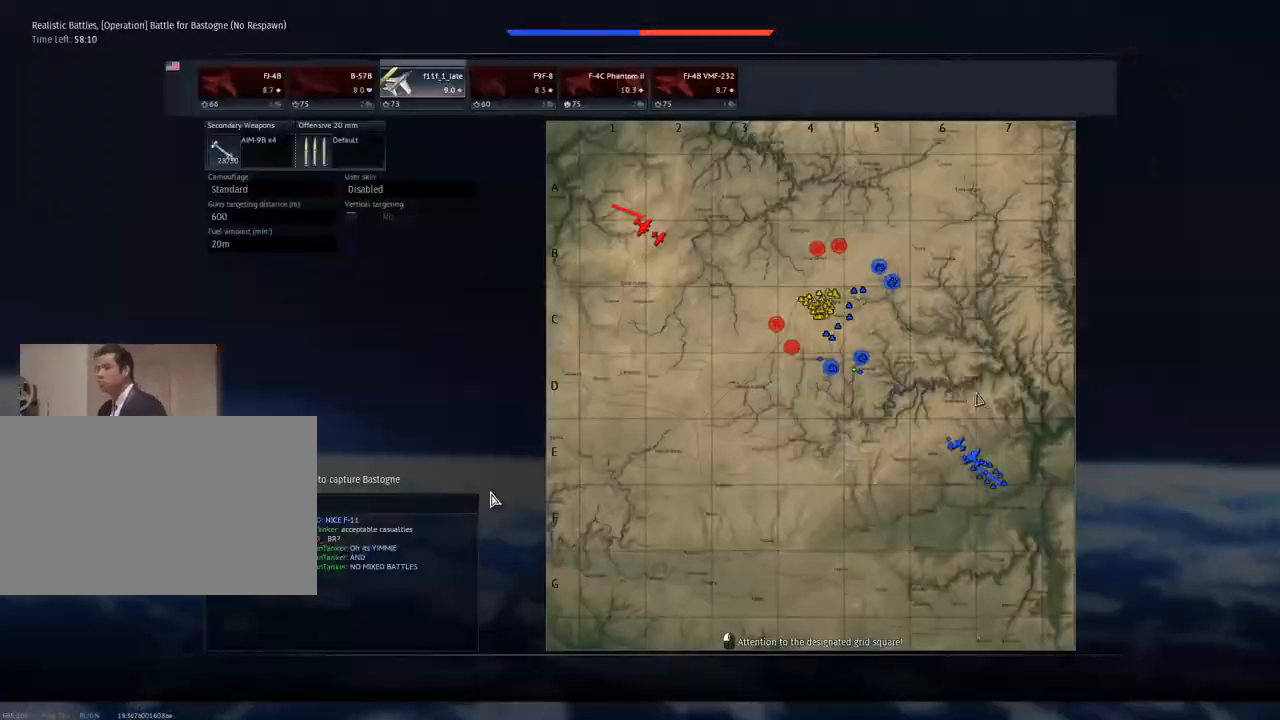
{"keys": ["w"], "mouse": [], "mouse_move": "still", "events": []}
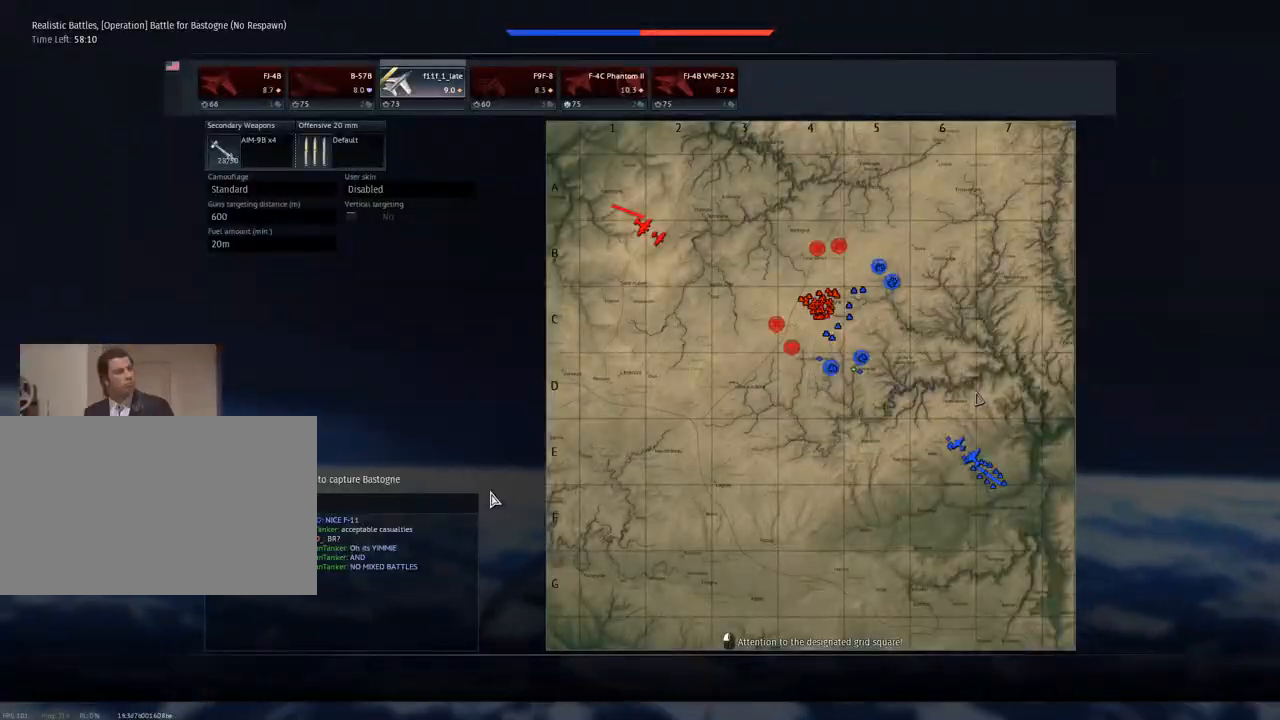
{"keys": ["a", "w"], "mouse": [], "mouse_move": "left", "events": [[467, "a", "down"]]}
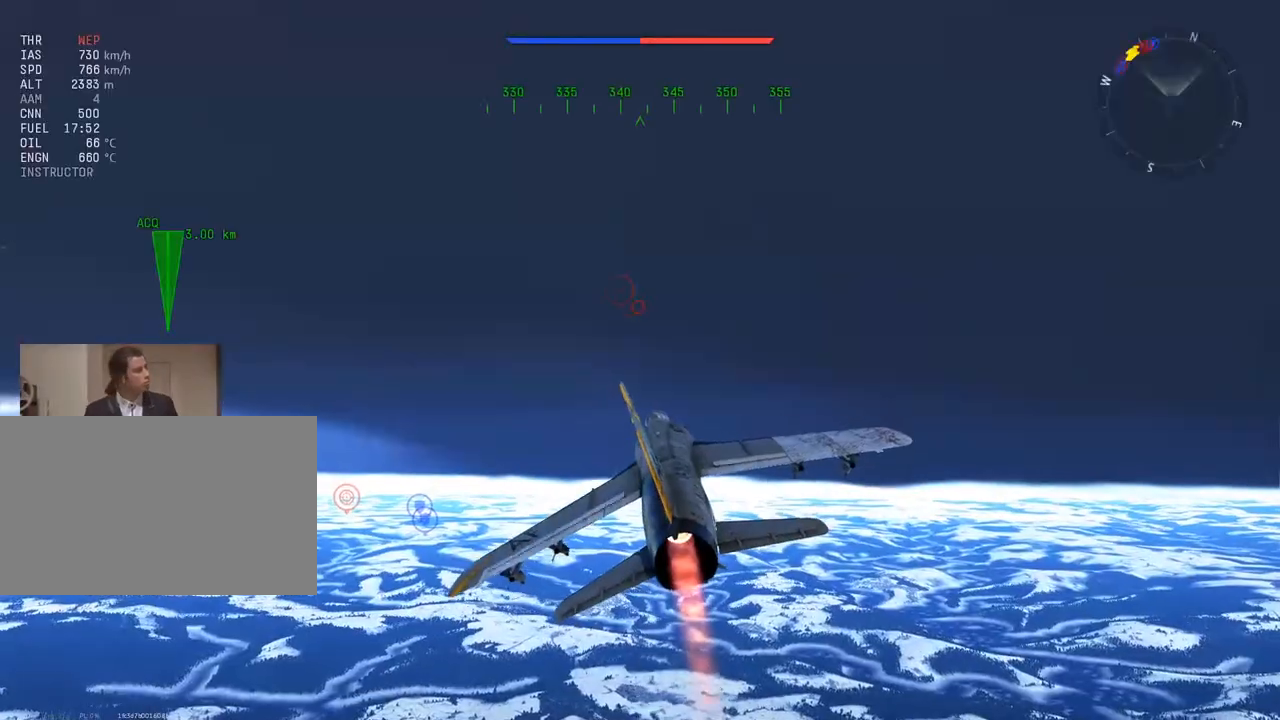
{"keys": ["c", "w"], "mouse": [], "mouse_move": "still", "events": [[101, "a", "up"], [384, "c", "down"]]}
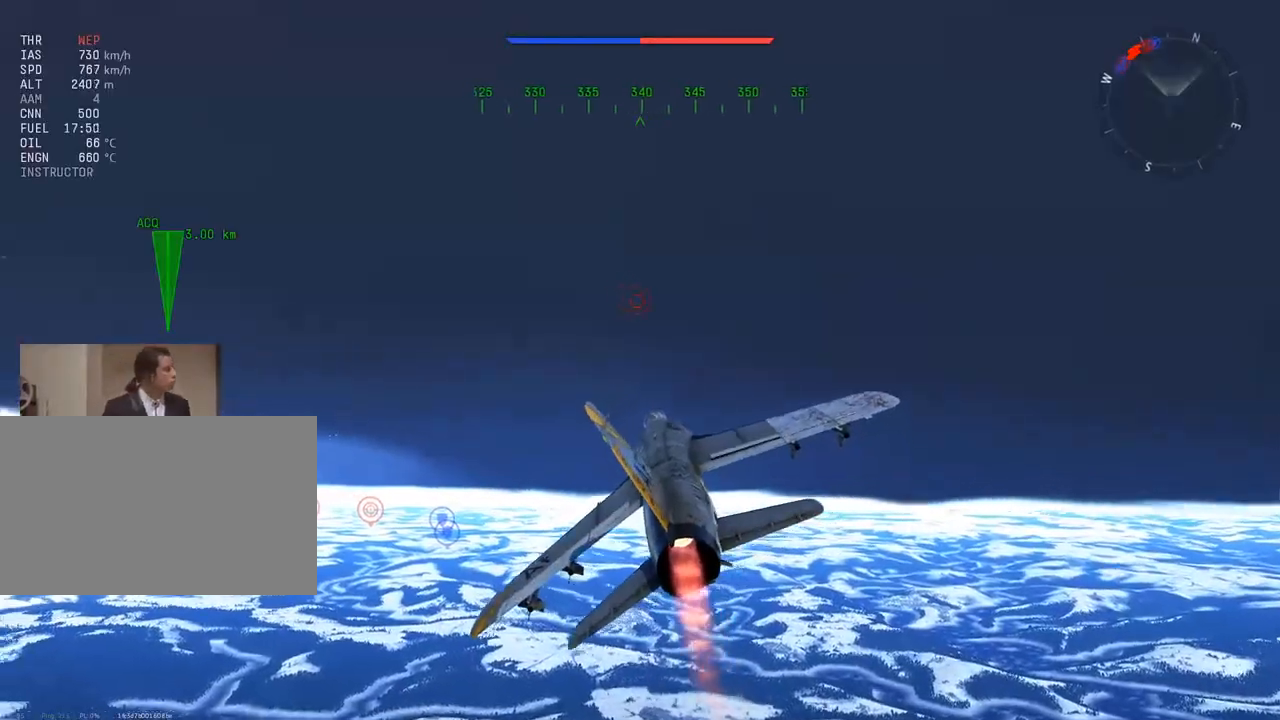
{"keys": ["c", "w"], "mouse": [], "mouse_move": "still", "events": []}
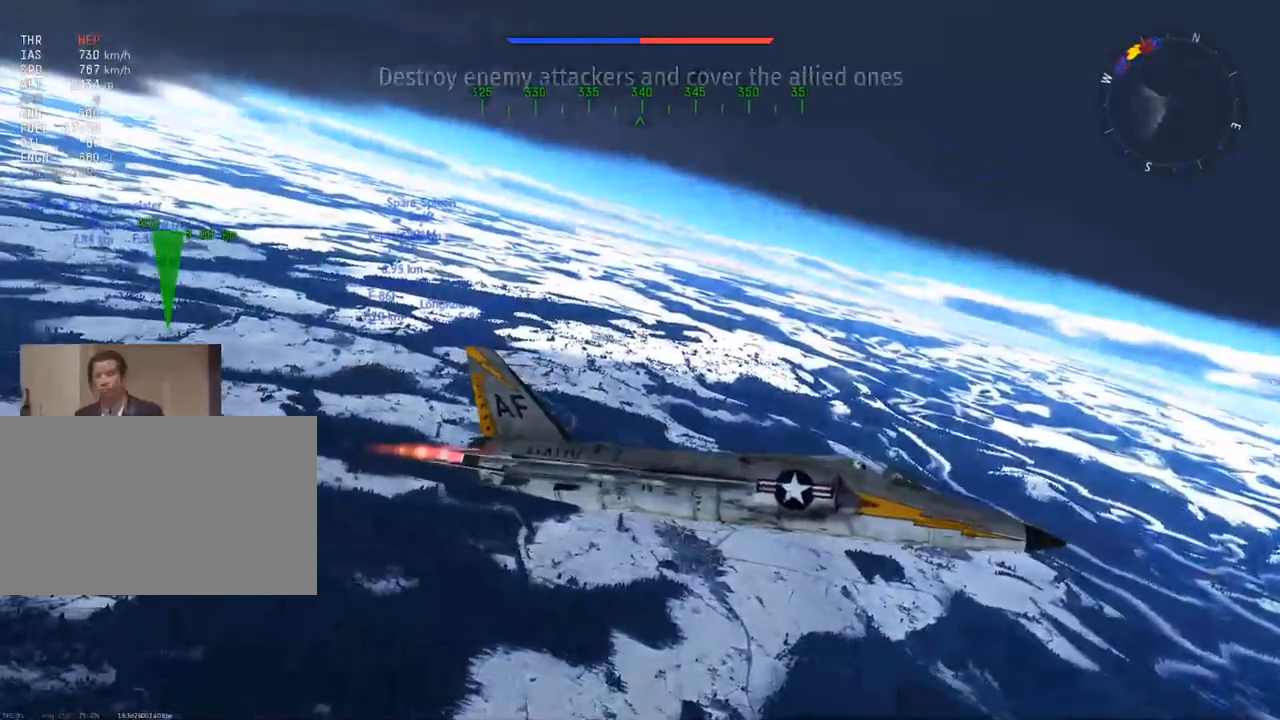
{"keys": ["c", "w"], "mouse": [], "mouse_move": "still", "events": []}